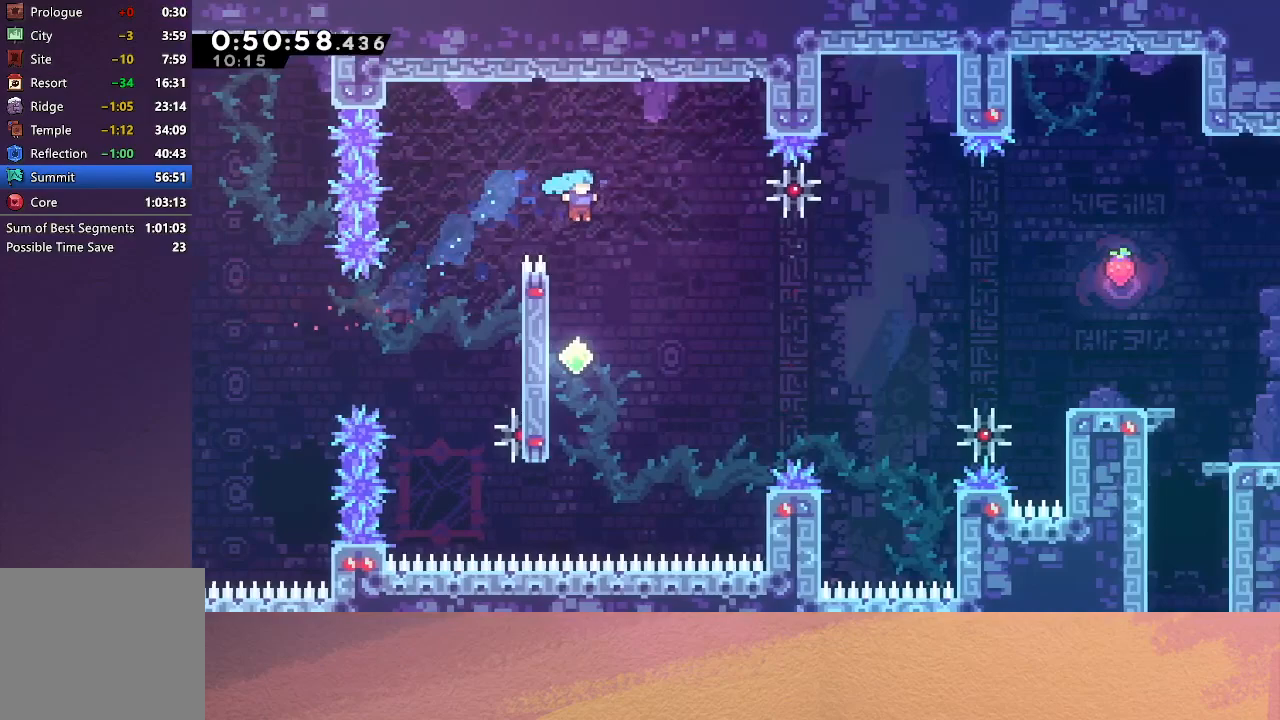
Gameplay with a controller (PlayStation layout); each line is a JSON object with the inputs held at the frame after it. "events" lists button and stick changes between this image and that frame as [ms after this image, input, new state], when the widget could be followed in between. Not read: L3 R3 right_stick.
{"buttons": ["CIRCLE", "DPAD_RIGHT"], "left_stick": "center", "events": [[50, "DPAD_LEFT", "down"], [267, "DPAD_LEFT", "up"], [300, "DPAD_RIGHT", "down"], [317, "CIRCLE", "down"]]}
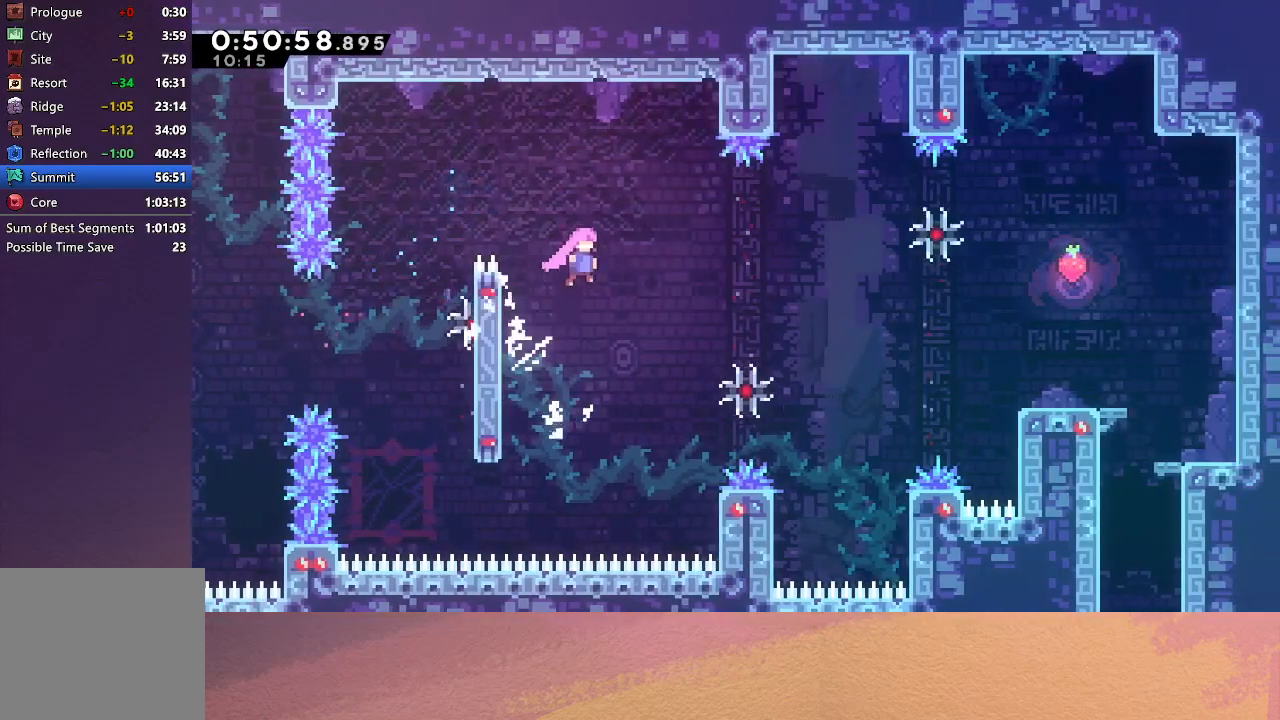
{"buttons": ["DPAD_RIGHT"], "left_stick": "center", "events": [[217, "L1", "down"], [233, "CIRCLE", "up"], [367, "L1", "up"]]}
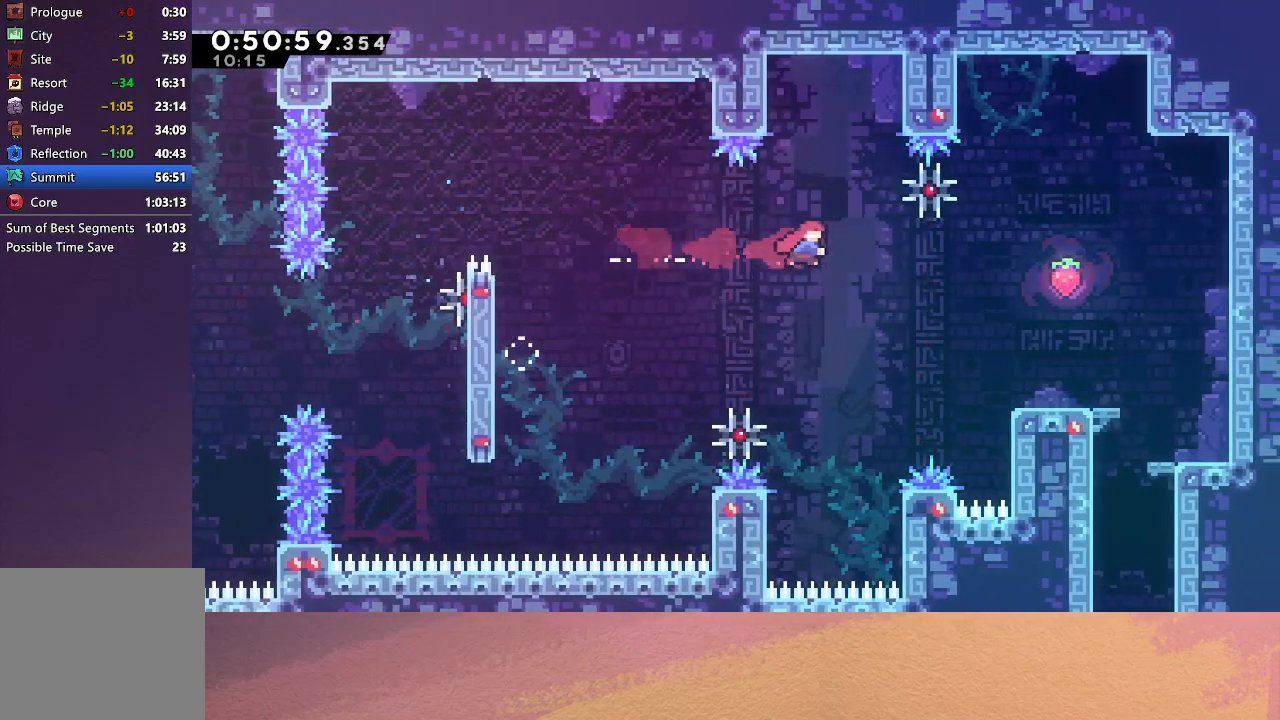
{"buttons": ["DPAD_RIGHT"], "left_stick": "center", "events": [[50, "L1", "down"], [167, "L1", "up"]]}
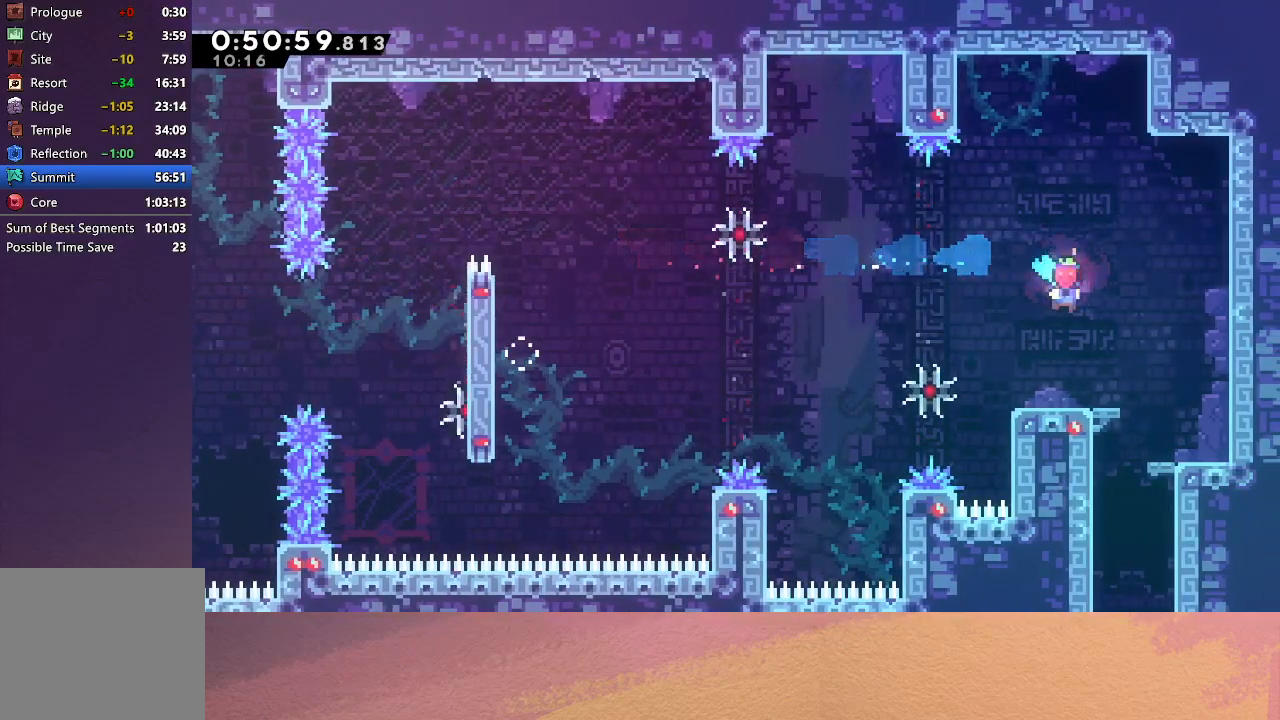
{"buttons": ["DPAD_LEFT"], "left_stick": "center", "events": [[300, "DPAD_RIGHT", "up"], [350, "DPAD_LEFT", "down"]]}
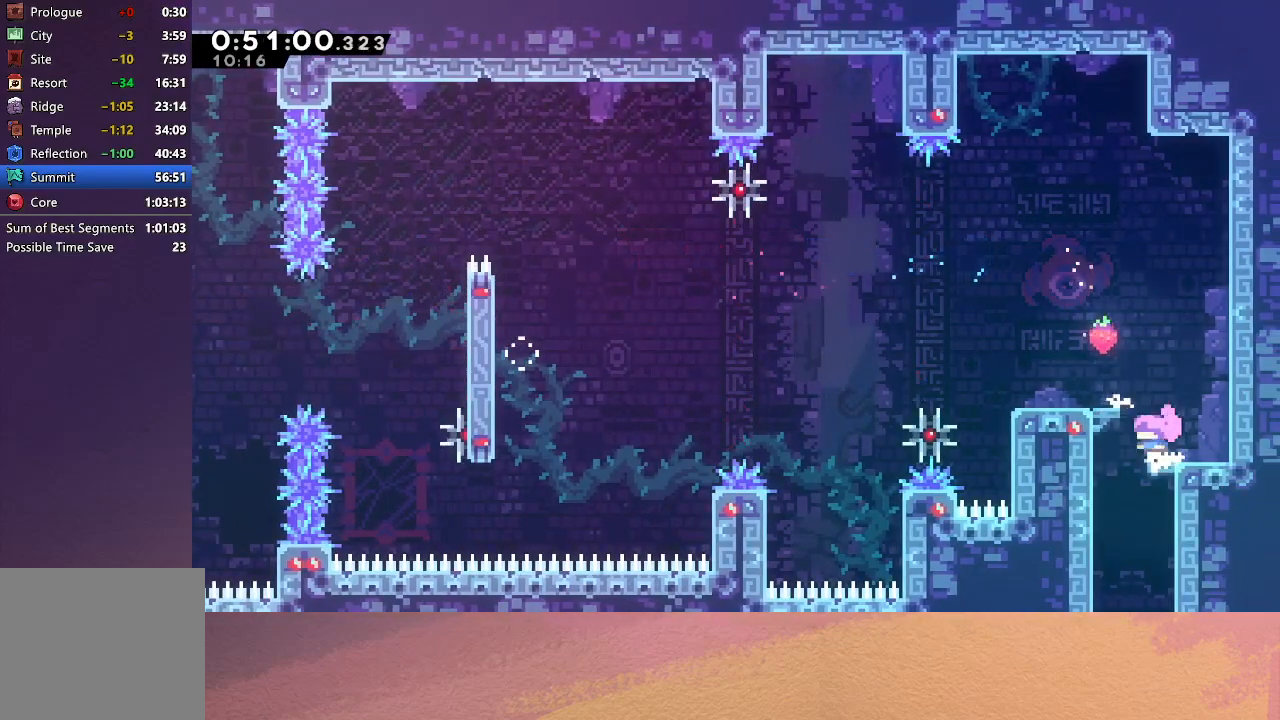
{"buttons": ["DPAD_DOWN", "DPAD_RIGHT"], "left_stick": "center", "events": [[150, "DPAD_DOWN", "down"], [150, "DPAD_LEFT", "up"], [167, "DPAD_RIGHT", "down"], [183, "CROSS", "down"], [333, "CROSS", "up"]]}
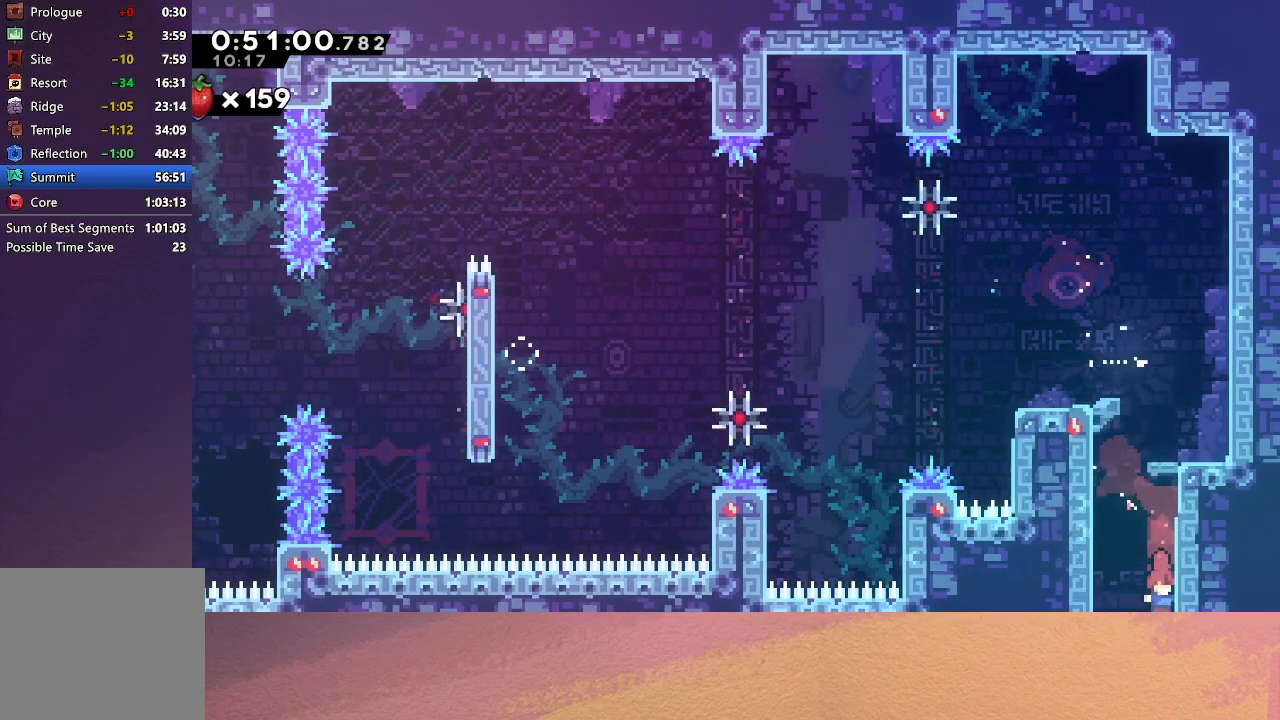
{"buttons": ["DPAD_DOWN"], "left_stick": "center", "events": [[83, "DPAD_RIGHT", "up"]]}
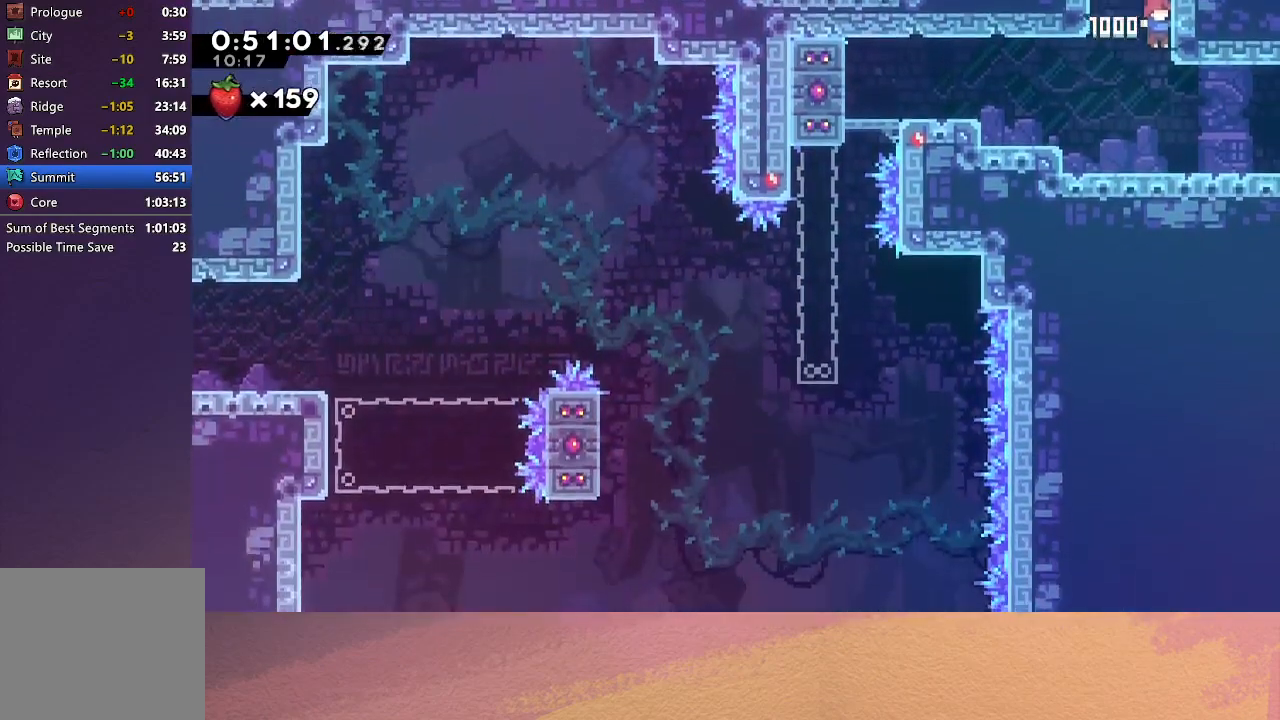
{"buttons": ["CROSS", "DPAD_DOWN", "DPAD_RIGHT"], "left_stick": "center", "events": [[250, "DPAD_DOWN", "up"], [333, "DPAD_DOWN", "down"], [350, "DPAD_RIGHT", "down"], [367, "CROSS", "down"]]}
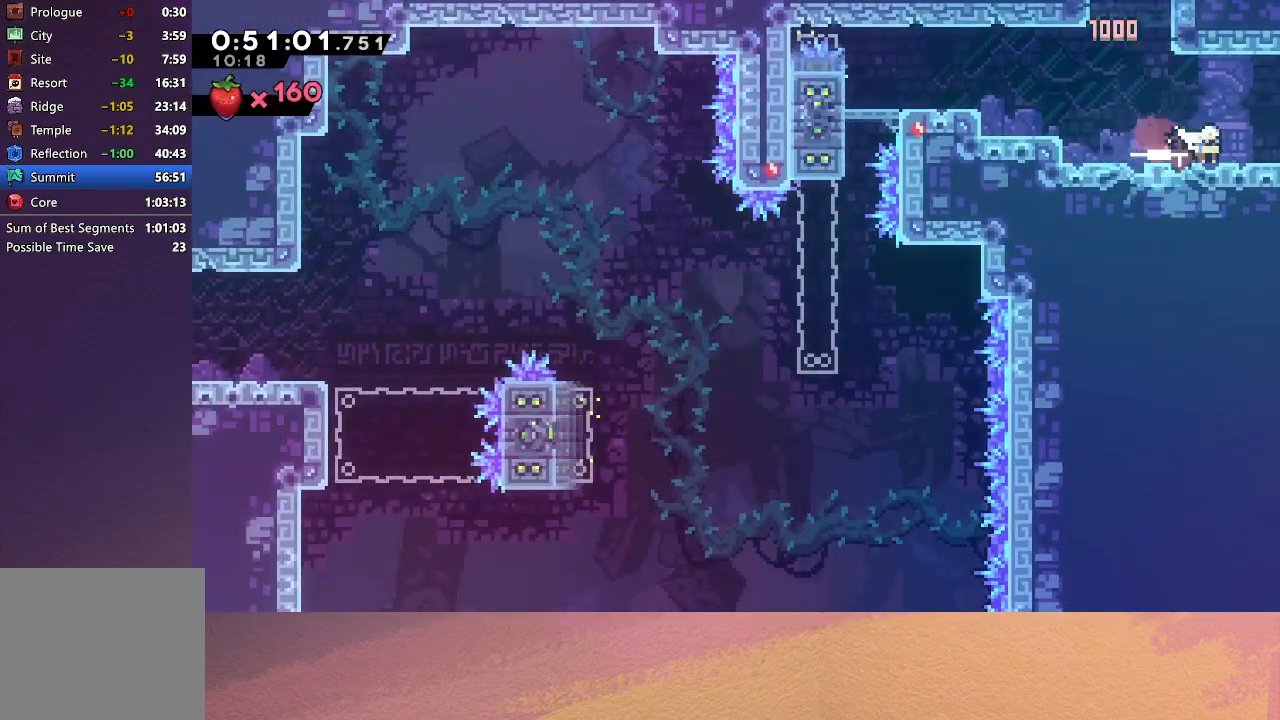
{"buttons": ["DPAD_RIGHT"], "left_stick": "center", "events": [[17, "CIRCLE", "down"], [83, "CROSS", "up"], [150, "DPAD_DOWN", "up"], [167, "CIRCLE", "up"]]}
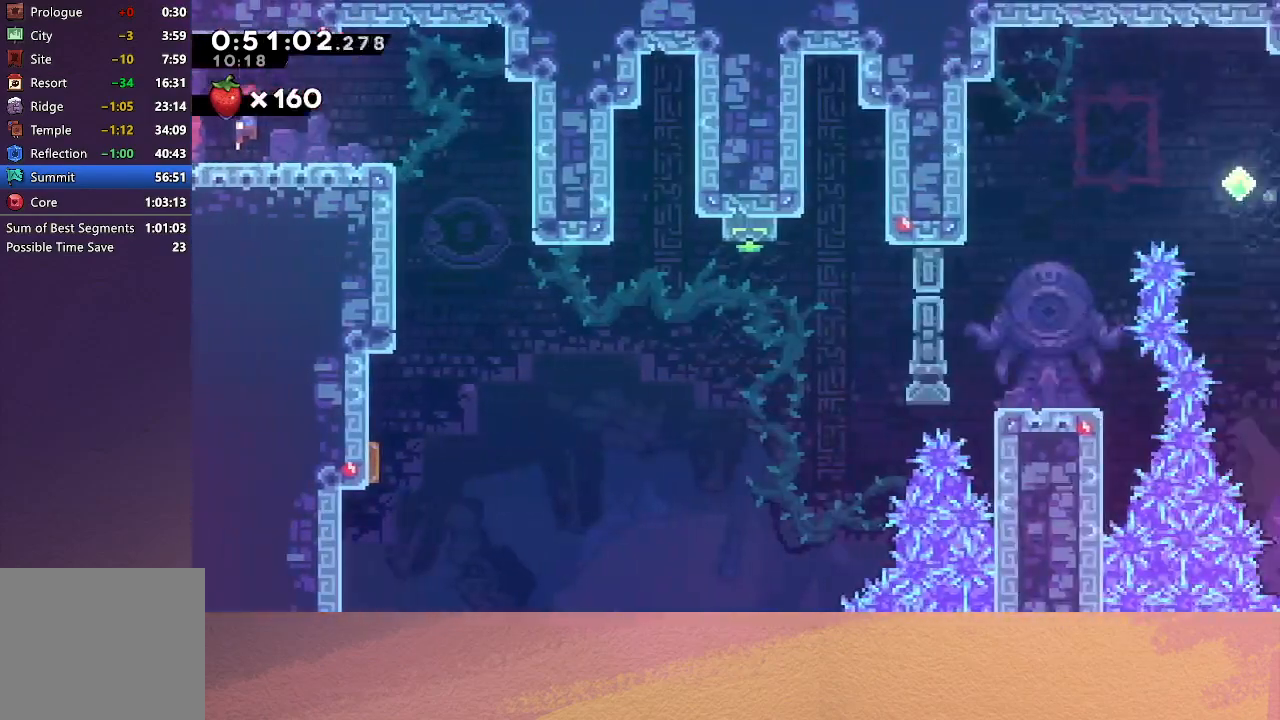
{"buttons": [], "left_stick": "center", "events": [[400, "DPAD_RIGHT", "up"]]}
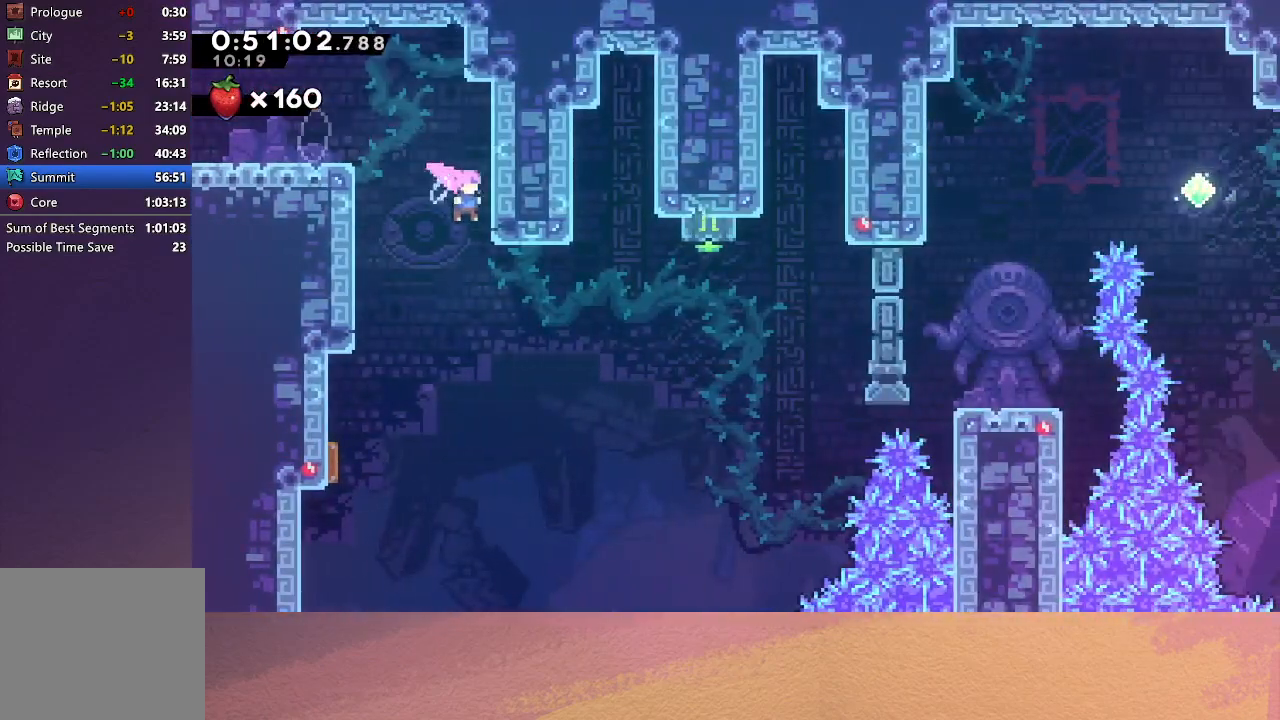
{"buttons": ["CROSS", "DPAD_UP", "DPAD_RIGHT"], "left_stick": "center", "events": [[117, "DPAD_RIGHT", "down"], [400, "DPAD_UP", "down"], [450, "CROSS", "down"]]}
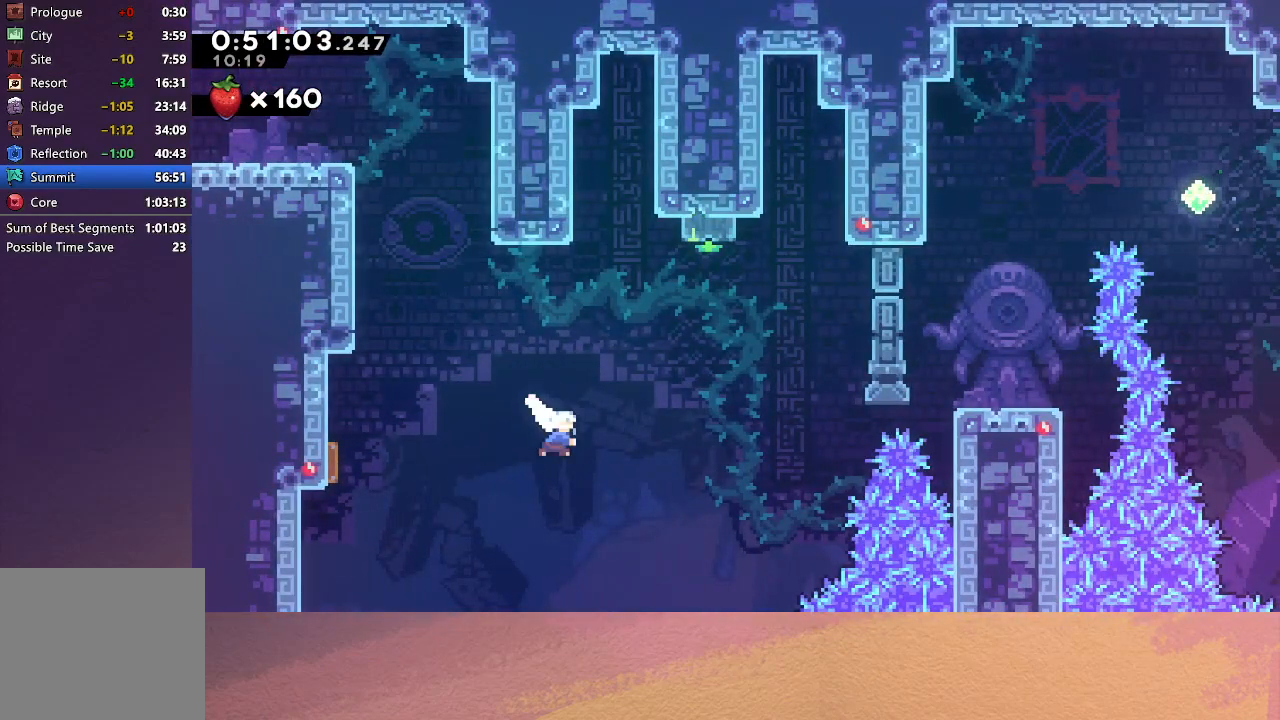
{"buttons": ["DPAD_RIGHT"], "left_stick": "center", "events": [[67, "CROSS", "up"], [67, "DPAD_UP", "up"]]}
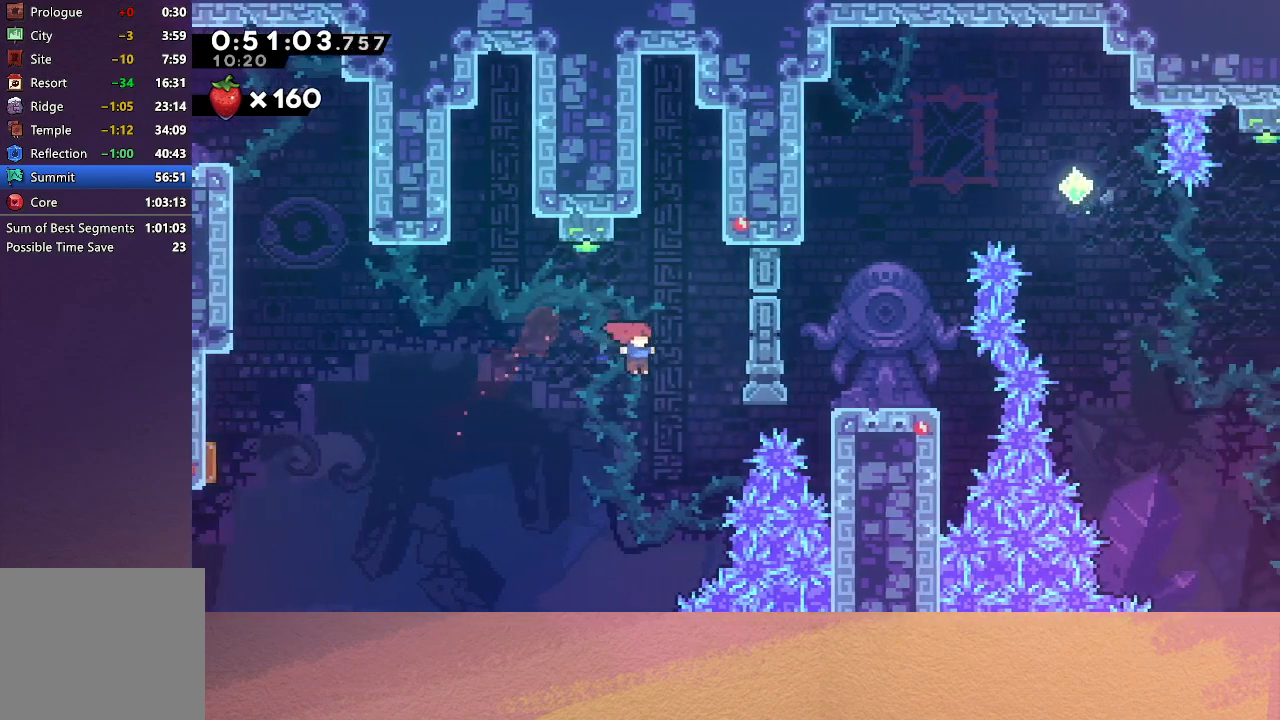
{"buttons": ["CIRCLE", "R1", "DPAD_RIGHT"], "left_stick": "center", "events": [[100, "L1", "down"], [117, "R1", "down"], [217, "L1", "up"], [417, "CIRCLE", "down"]]}
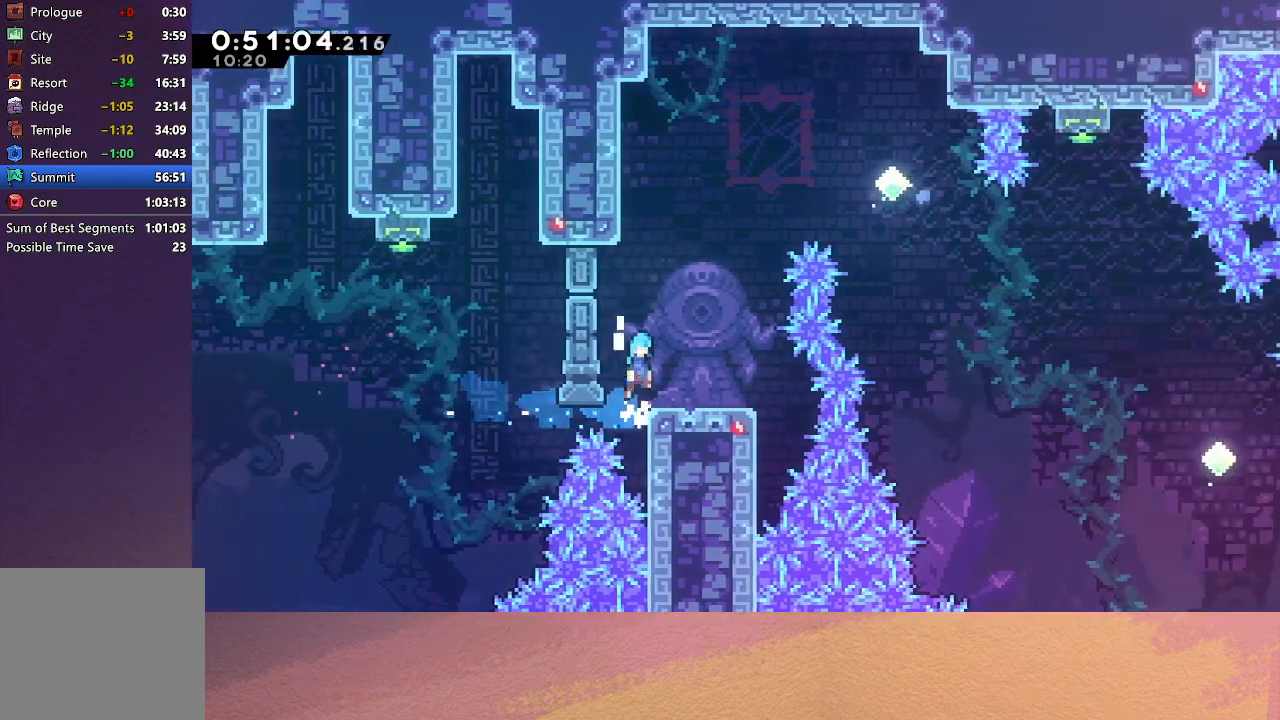
{"buttons": ["DPAD_UP"], "left_stick": "center", "events": [[17, "CIRCLE", "up"], [33, "R1", "up"], [167, "DPAD_RIGHT", "up"], [333, "CIRCLE", "down"], [417, "DPAD_UP", "down"], [433, "CIRCLE", "up"]]}
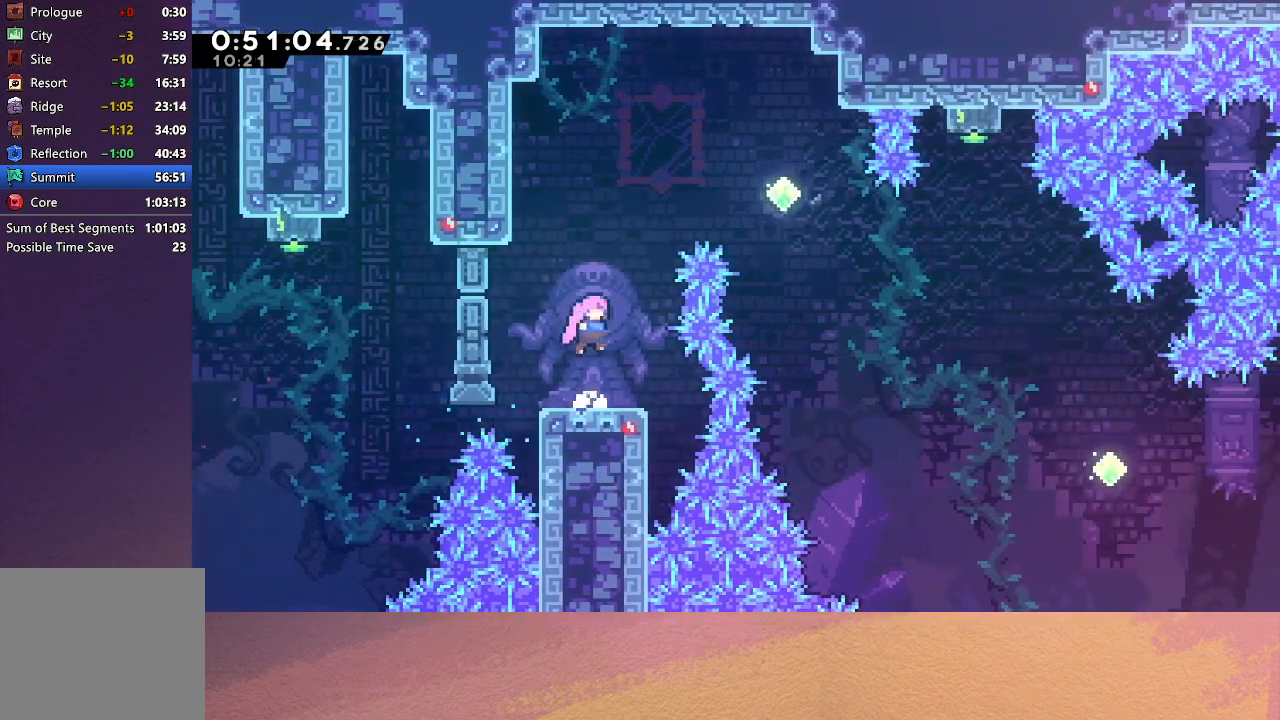
{"buttons": ["DPAD_RIGHT"], "left_stick": "center", "events": [[33, "CROSS", "down"], [133, "CROSS", "up"], [133, "DPAD_UP", "up"], [183, "DPAD_RIGHT", "down"], [250, "CROSS", "down"], [367, "CROSS", "up"]]}
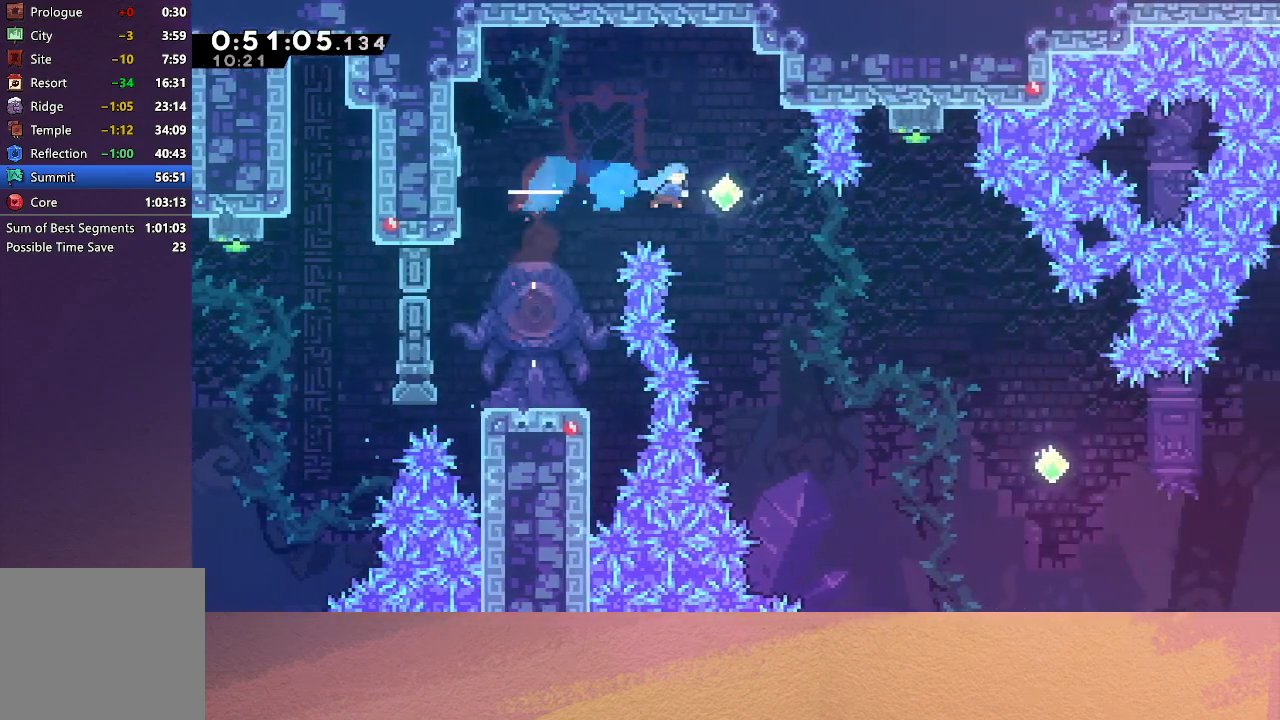
{"buttons": ["DPAD_DOWN", "DPAD_RIGHT"], "left_stick": "center", "events": [[83, "DPAD_DOWN", "down"], [167, "CROSS", "down"], [283, "CROSS", "up"]]}
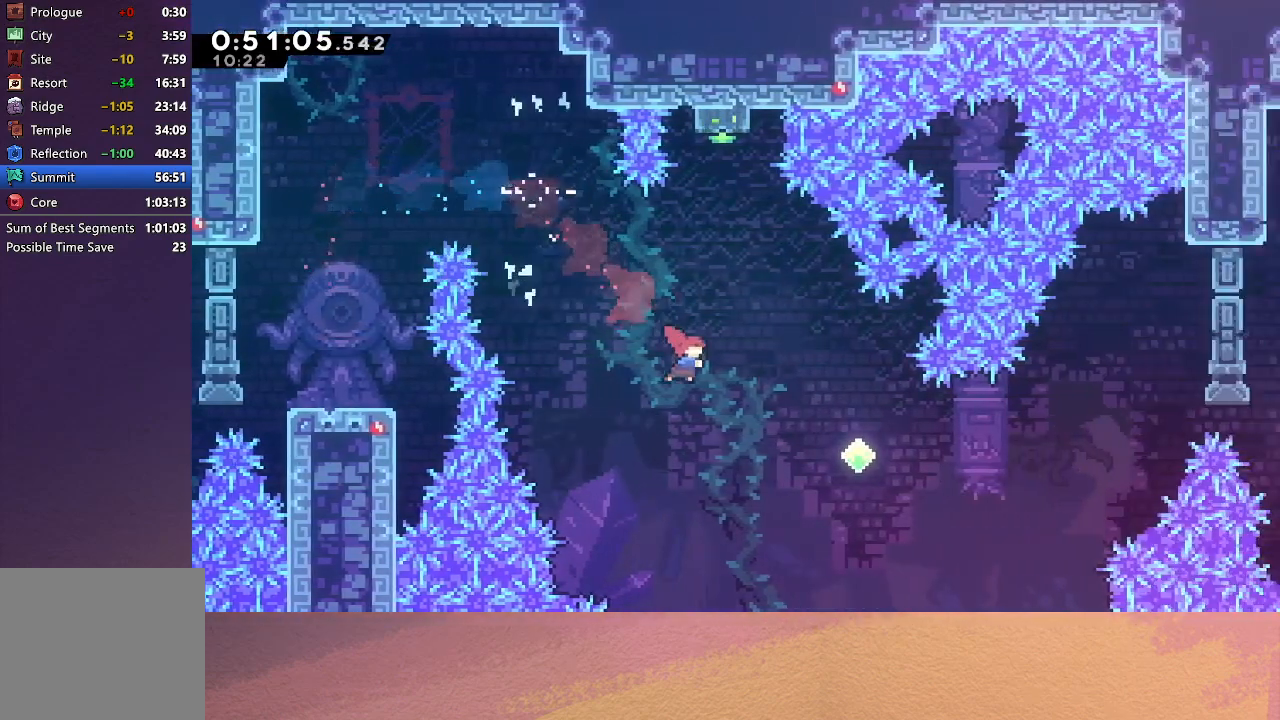
{"buttons": ["DPAD_RIGHT"], "left_stick": "center", "events": [[50, "DPAD_DOWN", "up"], [133, "CROSS", "down"], [283, "CROSS", "up"]]}
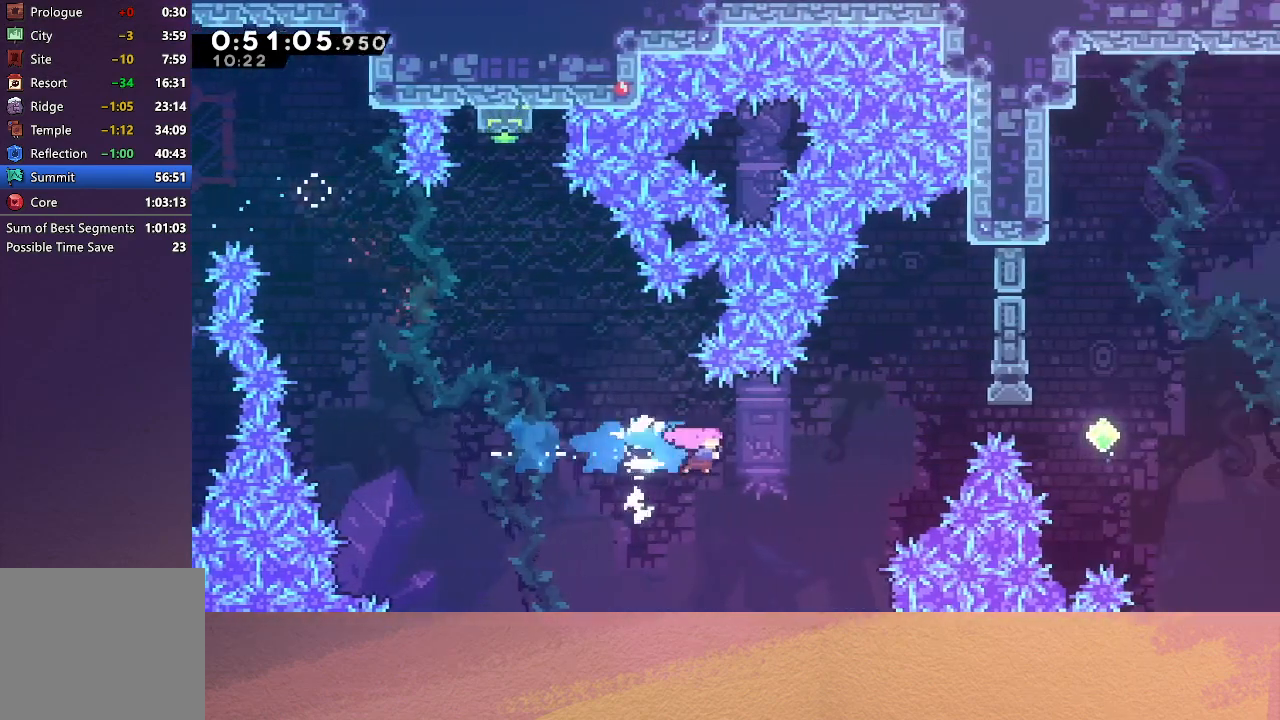
{"buttons": [], "left_stick": "center", "events": [[133, "DPAD_UP", "down"], [183, "CROSS", "down"], [317, "CROSS", "up"], [317, "DPAD_UP", "up"], [500, "DPAD_RIGHT", "up"]]}
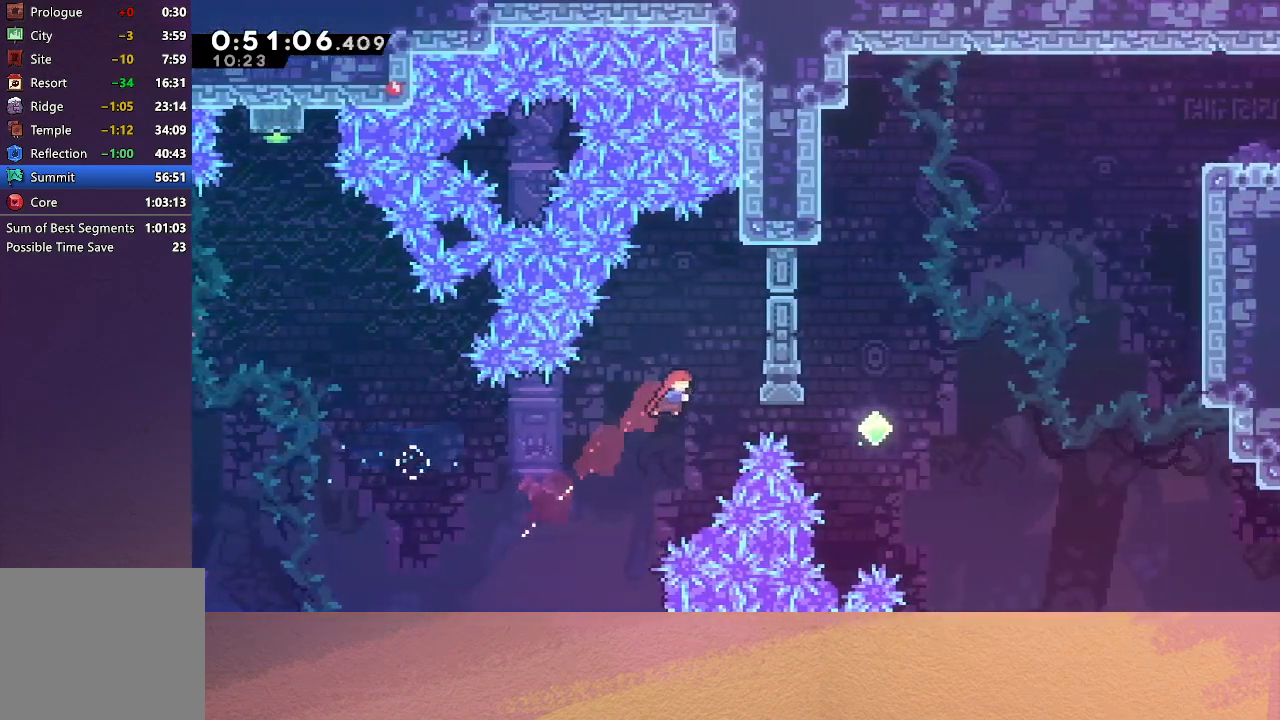
{"buttons": ["DPAD_UP", "DPAD_RIGHT"], "left_stick": "center", "events": [[100, "DPAD_RIGHT", "down"], [167, "L1", "down"], [283, "L1", "up"], [500, "DPAD_UP", "down"]]}
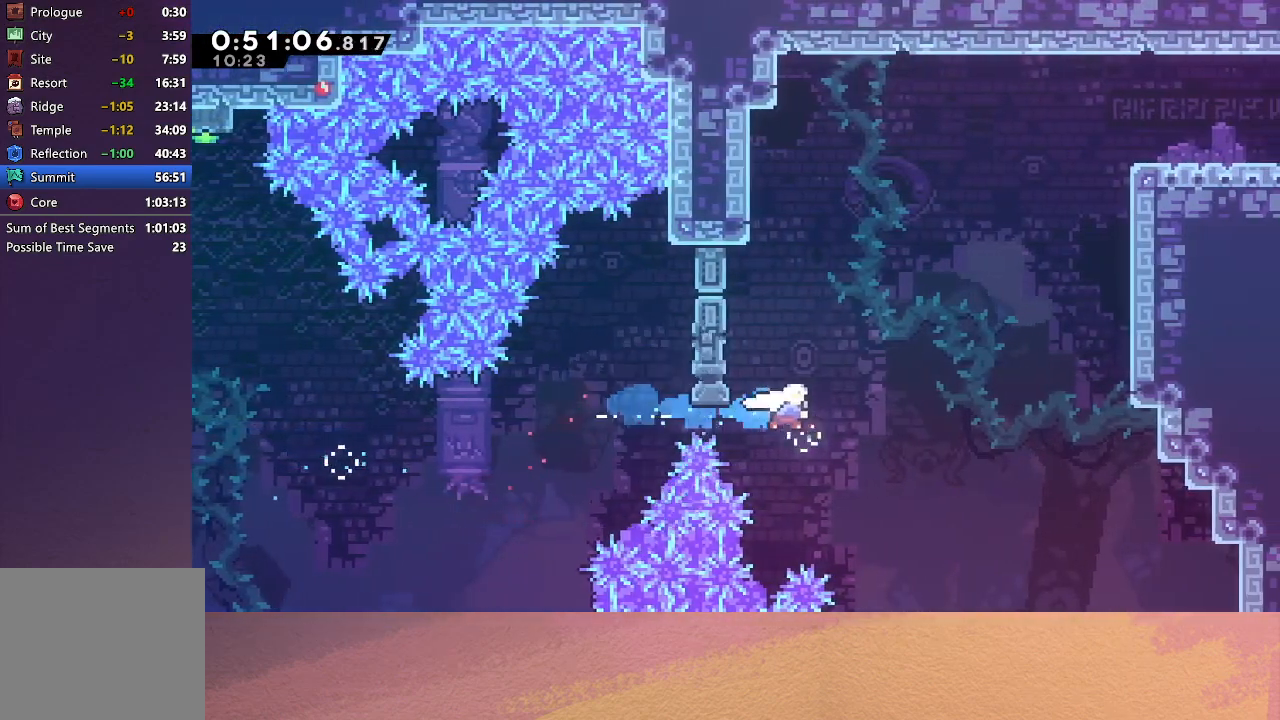
{"buttons": ["CROSS", "R1", "DPAD_UP", "DPAD_RIGHT"], "left_stick": "center", "events": [[83, "CROSS", "down"], [200, "CROSS", "up"], [333, "CROSS", "down"], [467, "R1", "down"]]}
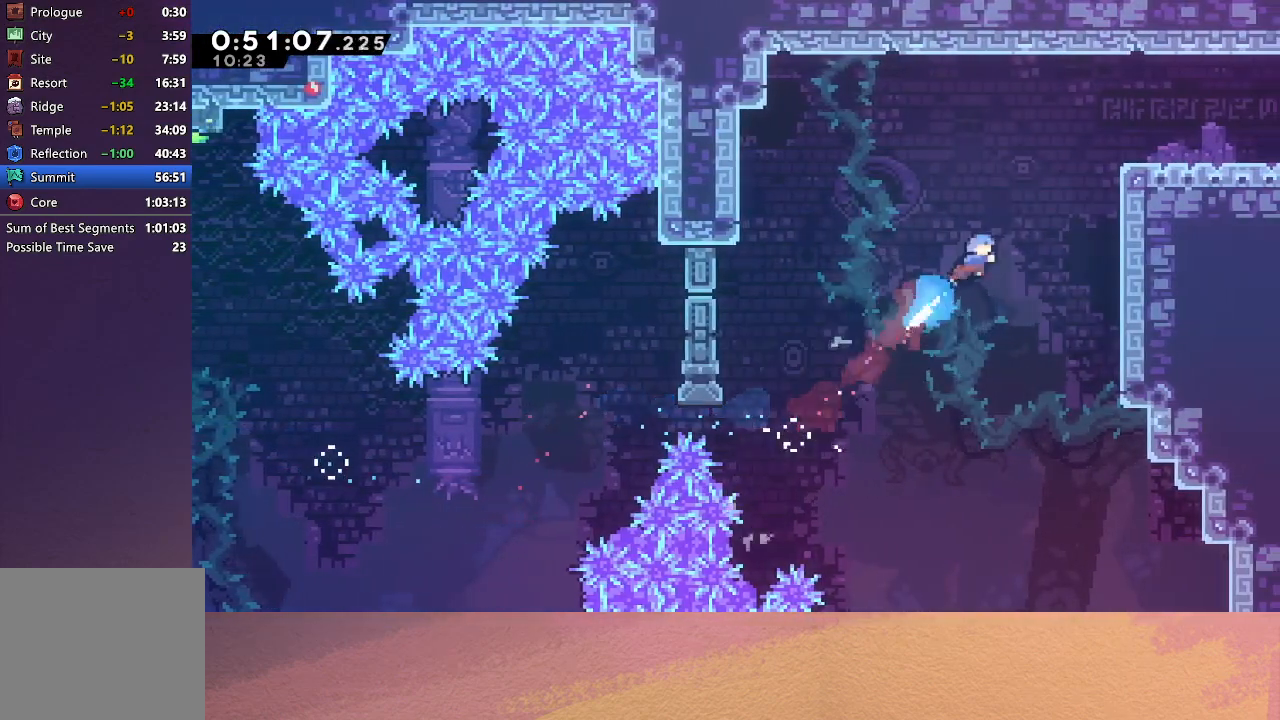
{"buttons": ["CIRCLE", "R1", "DPAD_RIGHT"], "left_stick": "center", "events": [[17, "CROSS", "up"], [350, "CIRCLE", "down"], [450, "CIRCLE", "up"], [467, "DPAD_UP", "up"], [500, "CIRCLE", "down"]]}
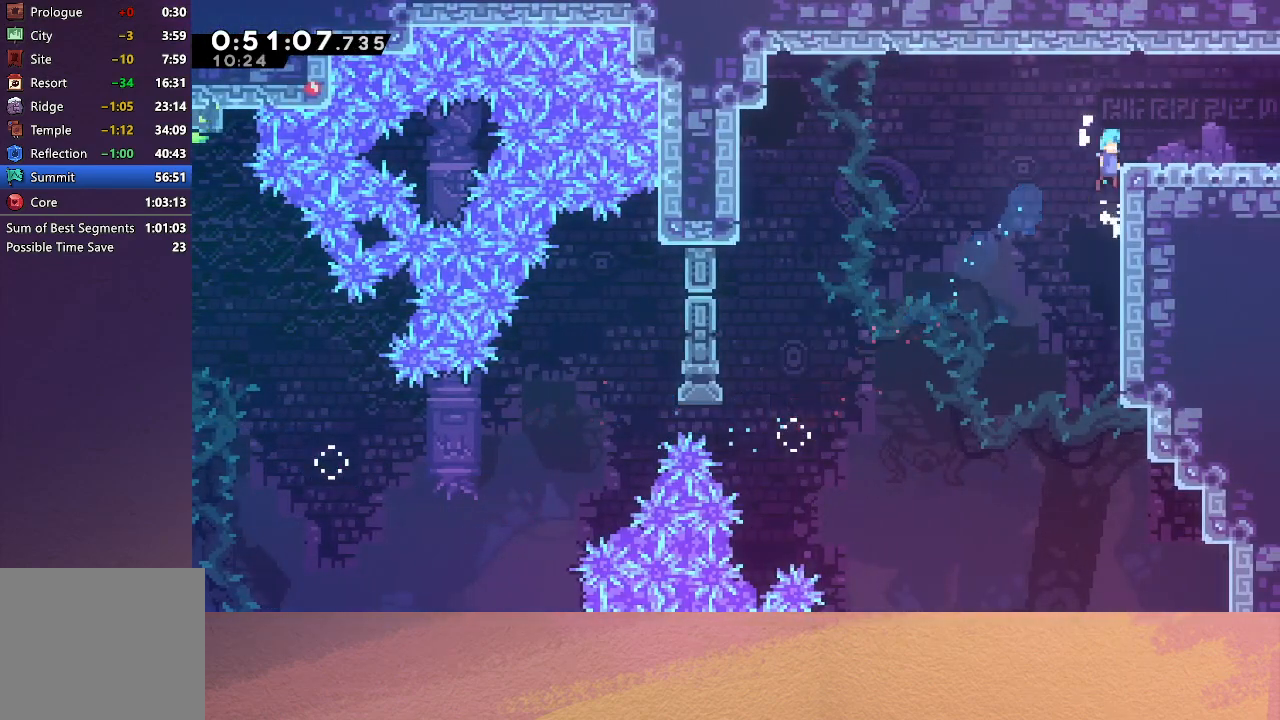
{"buttons": ["CROSS", "DPAD_DOWN", "DPAD_RIGHT"], "left_stick": "center", "events": [[133, "CIRCLE", "up"], [183, "DPAD_RIGHT", "up"], [183, "R1", "up"], [400, "CROSS", "down"], [417, "DPAD_DOWN", "down"], [433, "DPAD_RIGHT", "down"]]}
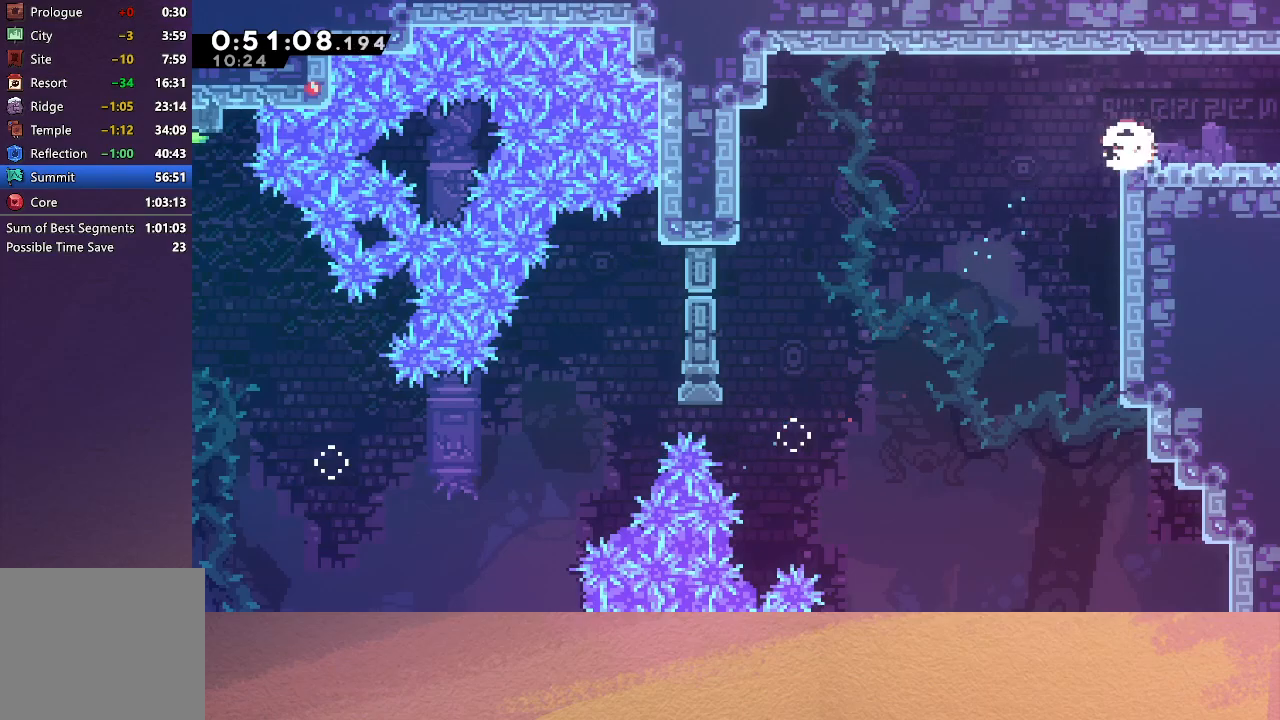
{"buttons": [], "left_stick": "center", "events": [[17, "CIRCLE", "down"], [50, "CROSS", "up"], [100, "CIRCLE", "up"], [133, "DPAD_RIGHT", "up"], [150, "DPAD_DOWN", "up"]]}
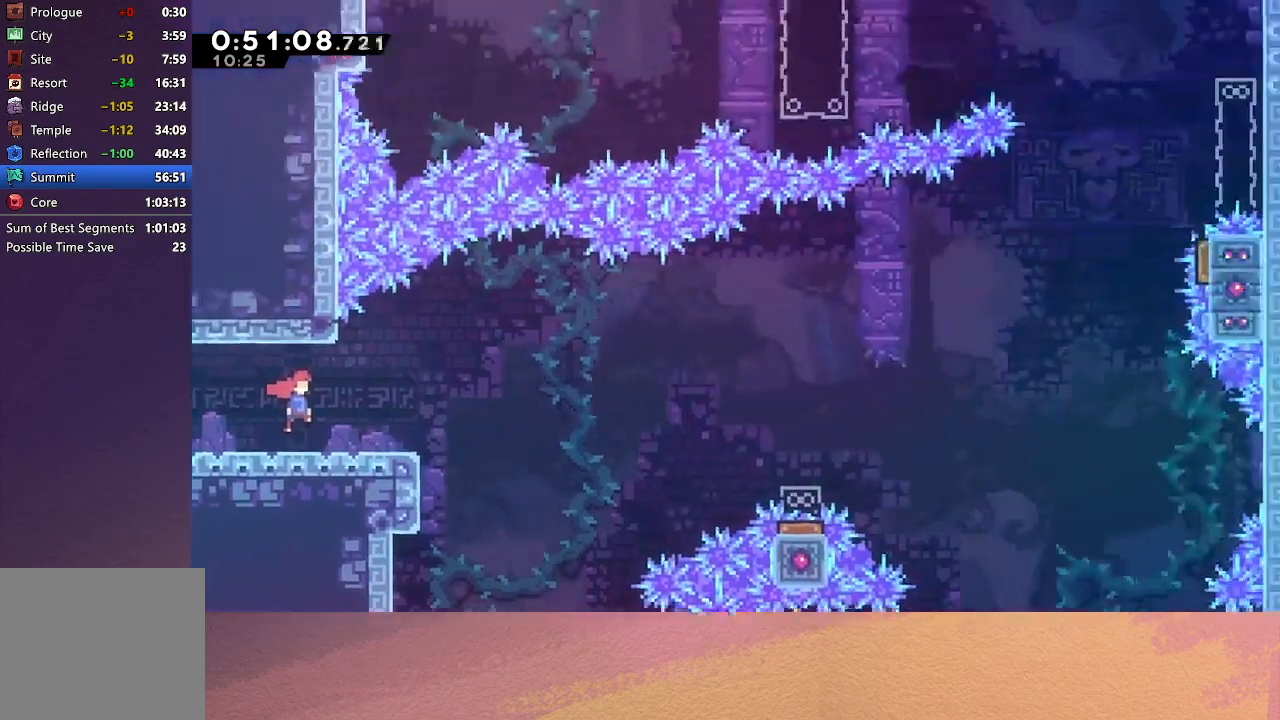
{"buttons": ["CIRCLE", "DPAD_DOWN", "DPAD_RIGHT"], "left_stick": "center", "events": [[267, "DPAD_DOWN", "down"], [267, "DPAD_RIGHT", "down"], [300, "CROSS", "down"], [433, "CROSS", "up"], [500, "CIRCLE", "down"]]}
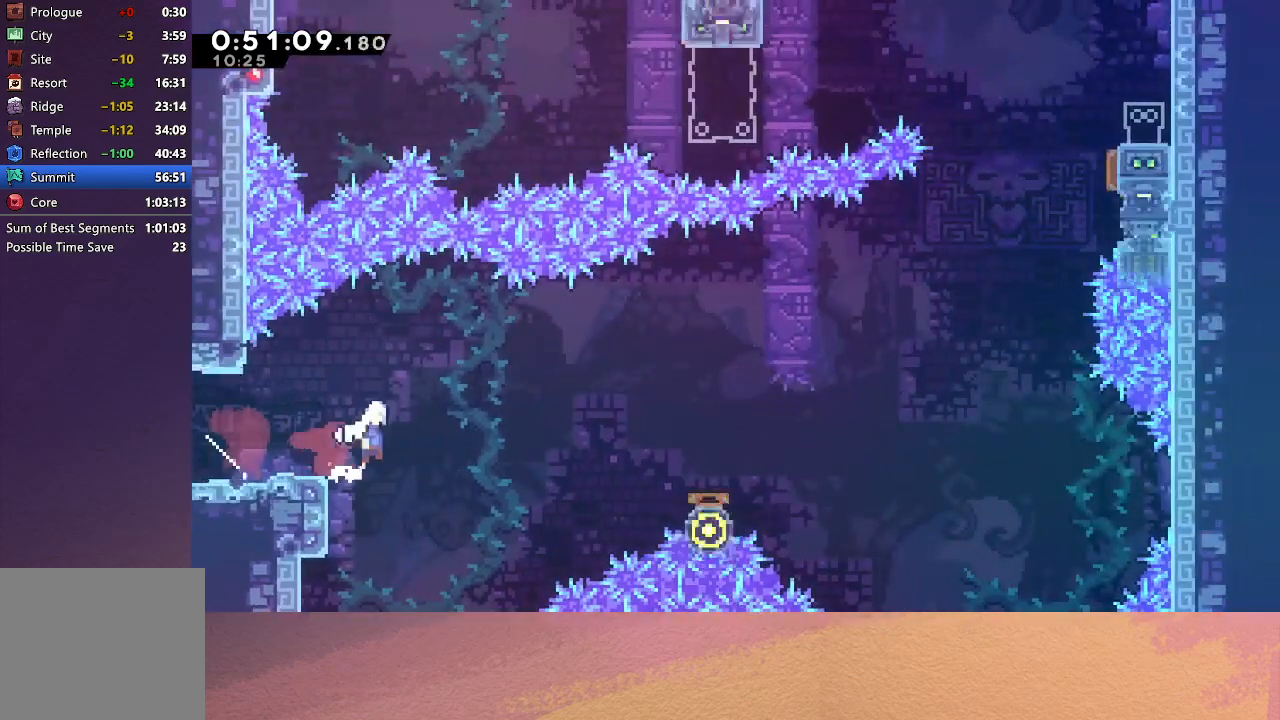
{"buttons": ["DPAD_DOWN", "DPAD_RIGHT"], "left_stick": "center", "events": [[283, "CROSS", "down"], [417, "CROSS", "up"], [467, "CIRCLE", "up"]]}
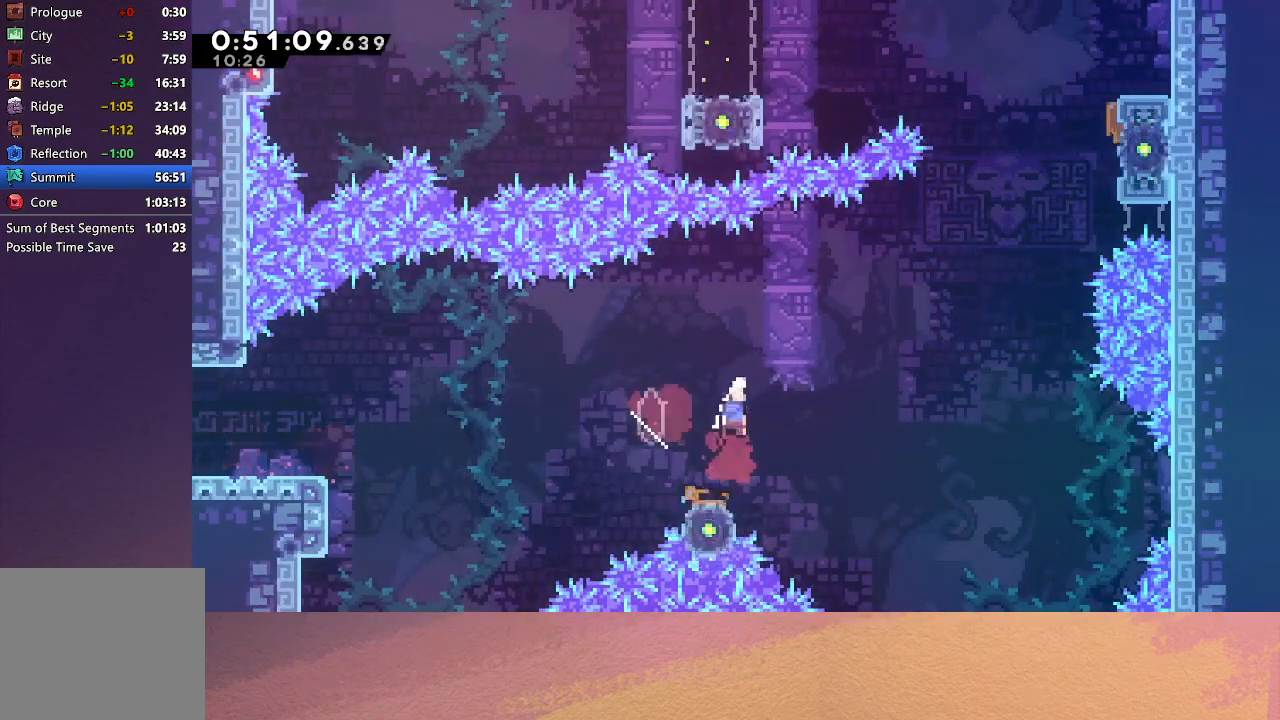
{"buttons": ["DPAD_UP", "DPAD_RIGHT"], "left_stick": "center", "events": [[50, "DPAD_DOWN", "up"], [500, "DPAD_UP", "down"]]}
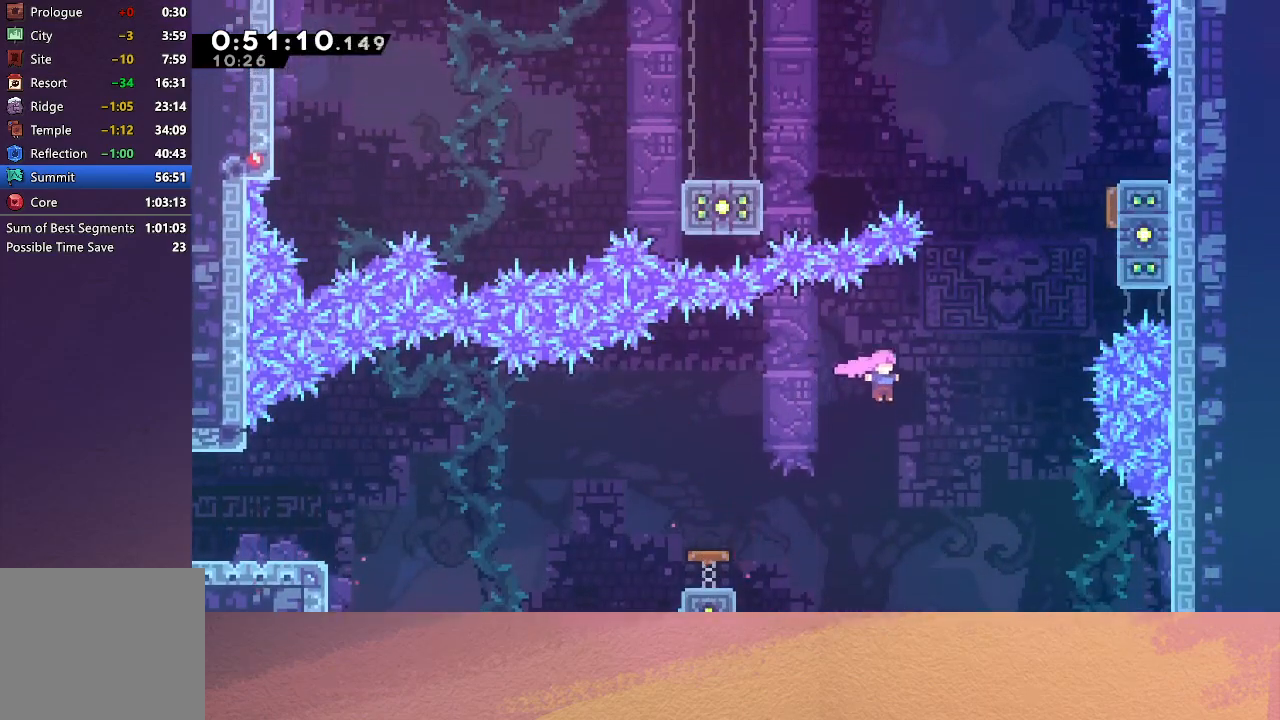
{"buttons": ["CROSS", "DPAD_UP", "DPAD_RIGHT"], "left_stick": "center", "events": [[50, "CROSS", "down"], [183, "CROSS", "up"], [383, "CROSS", "down"]]}
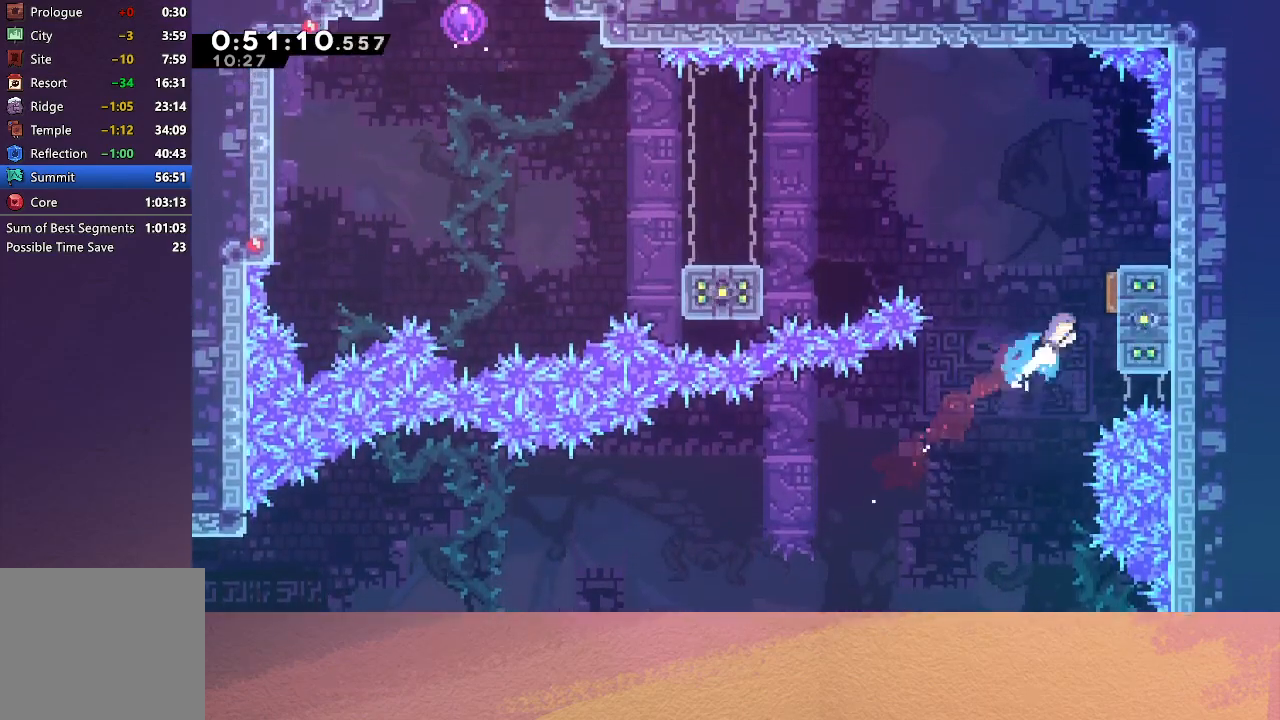
{"buttons": ["CROSS", "DPAD_DOWN", "DPAD_LEFT"], "left_stick": "center", "events": [[50, "CROSS", "up"], [67, "DPAD_RIGHT", "up"], [67, "DPAD_UP", "up"], [117, "DPAD_LEFT", "down"], [450, "DPAD_DOWN", "down"], [483, "CROSS", "down"]]}
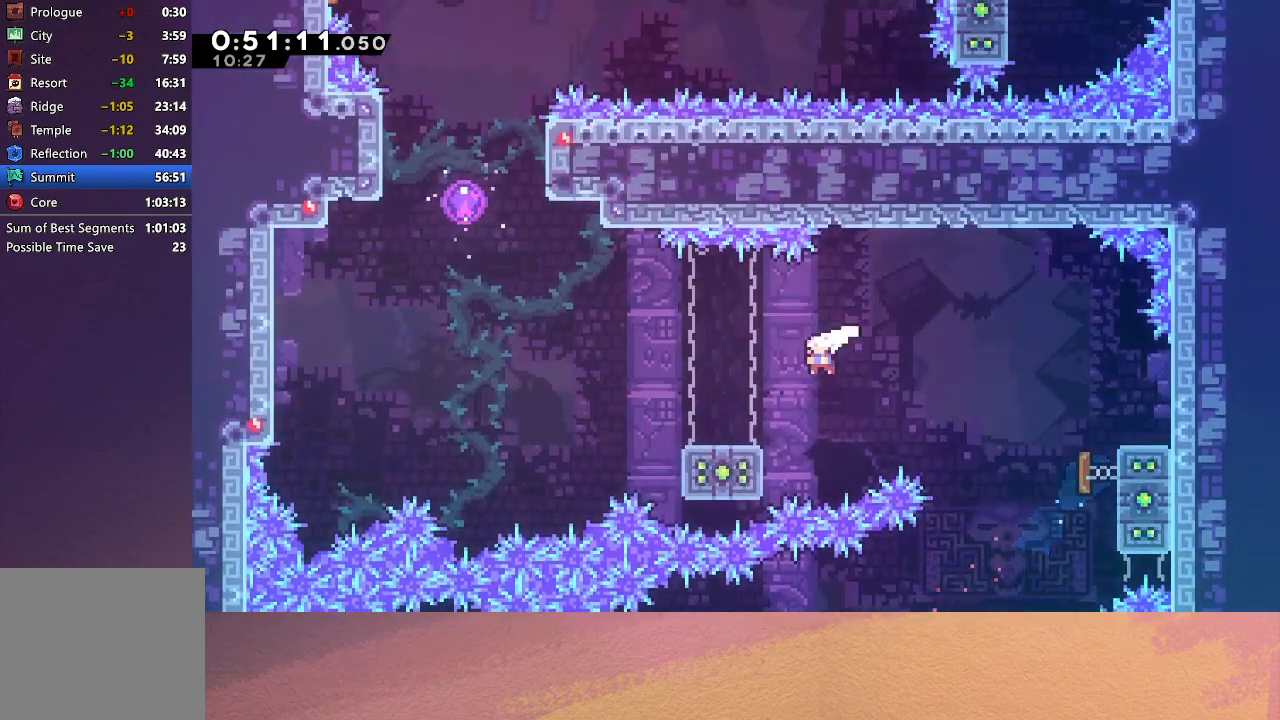
{"buttons": ["CROSS", "CIRCLE", "DPAD_UP"], "left_stick": "center", "events": [[83, "CROSS", "up"], [133, "DPAD_DOWN", "up"], [167, "CIRCLE", "down"], [433, "CROSS", "down"], [433, "DPAD_UP", "down"], [450, "DPAD_LEFT", "up"]]}
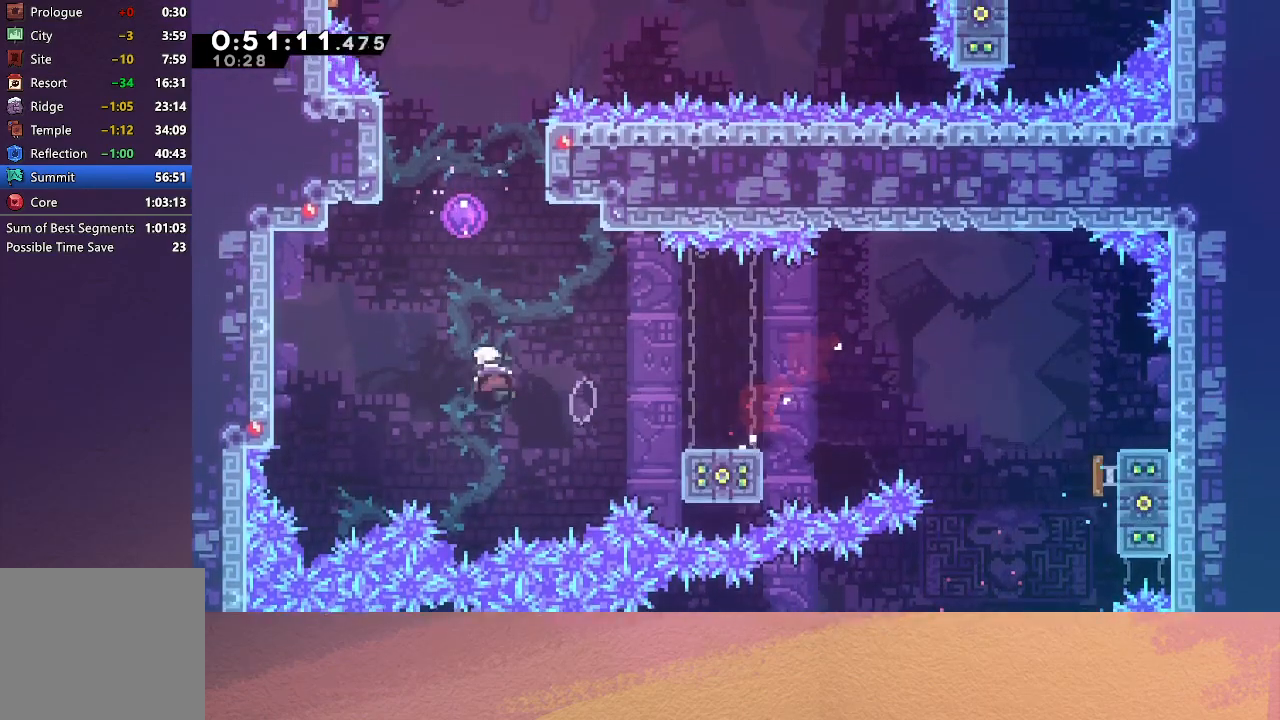
{"buttons": ["DPAD_LEFT"], "left_stick": "center", "events": [[83, "CROSS", "up"], [100, "DPAD_UP", "up"], [133, "CIRCLE", "up"], [200, "DPAD_LEFT", "down"]]}
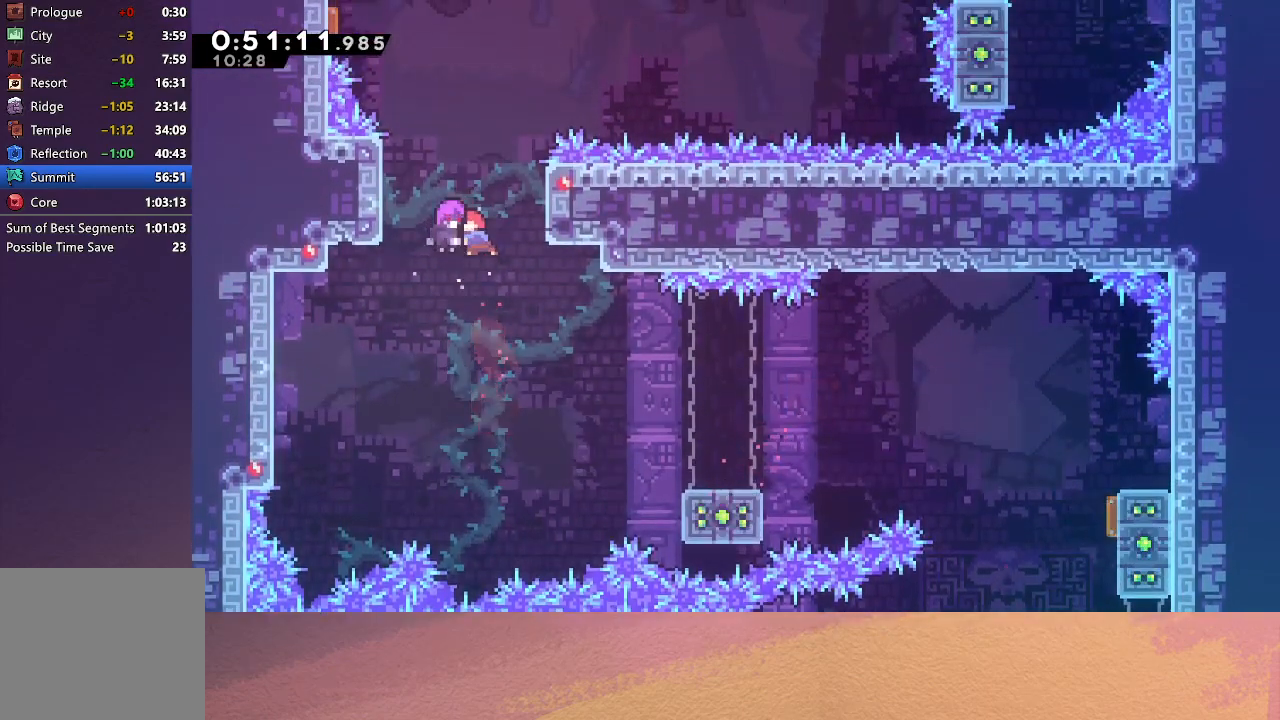
{"buttons": [], "left_stick": "center", "events": [[283, "CROSS", "down"], [450, "CROSS", "up"], [483, "DPAD_LEFT", "up"]]}